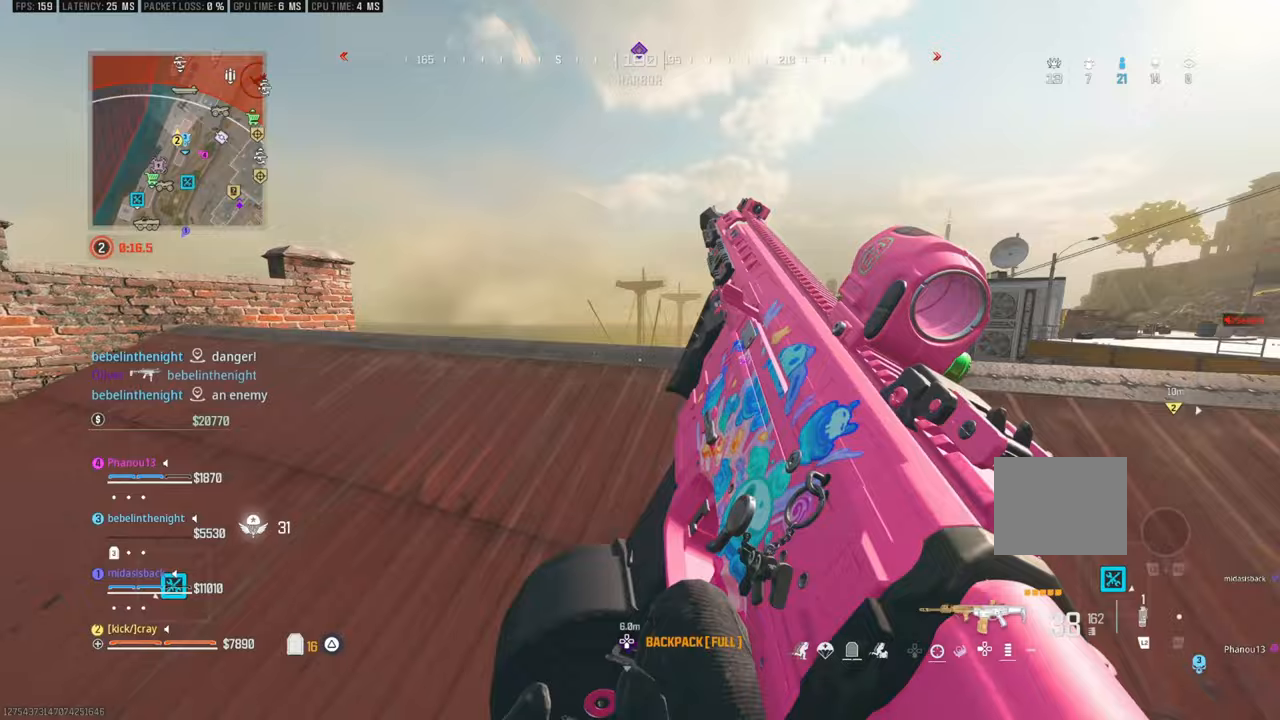
Gameplay with a controller (PlayStation layout); each line is a JSON object with the inputs held at the frame after it. "events" lists button and stick changes between this image and that frame as [ms after this image, input, new state], when the widget could be followed in between. Not read: L2 R2.
{"buttons": [], "left_stick": "left", "right_stick": "center", "events": [[33, "right_stick", "center"], [183, "left_stick", "left"]]}
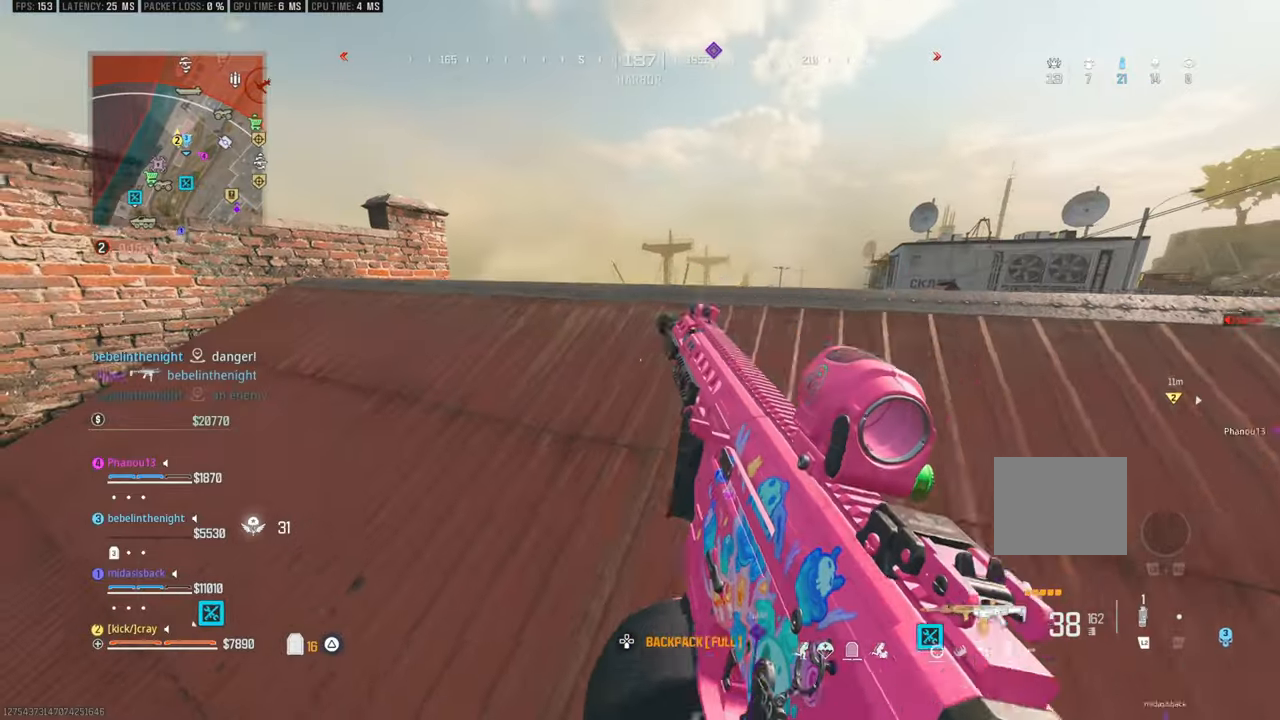
{"buttons": [], "left_stick": "up-left", "right_stick": "center", "events": [[250, "left_stick", "up-left"]]}
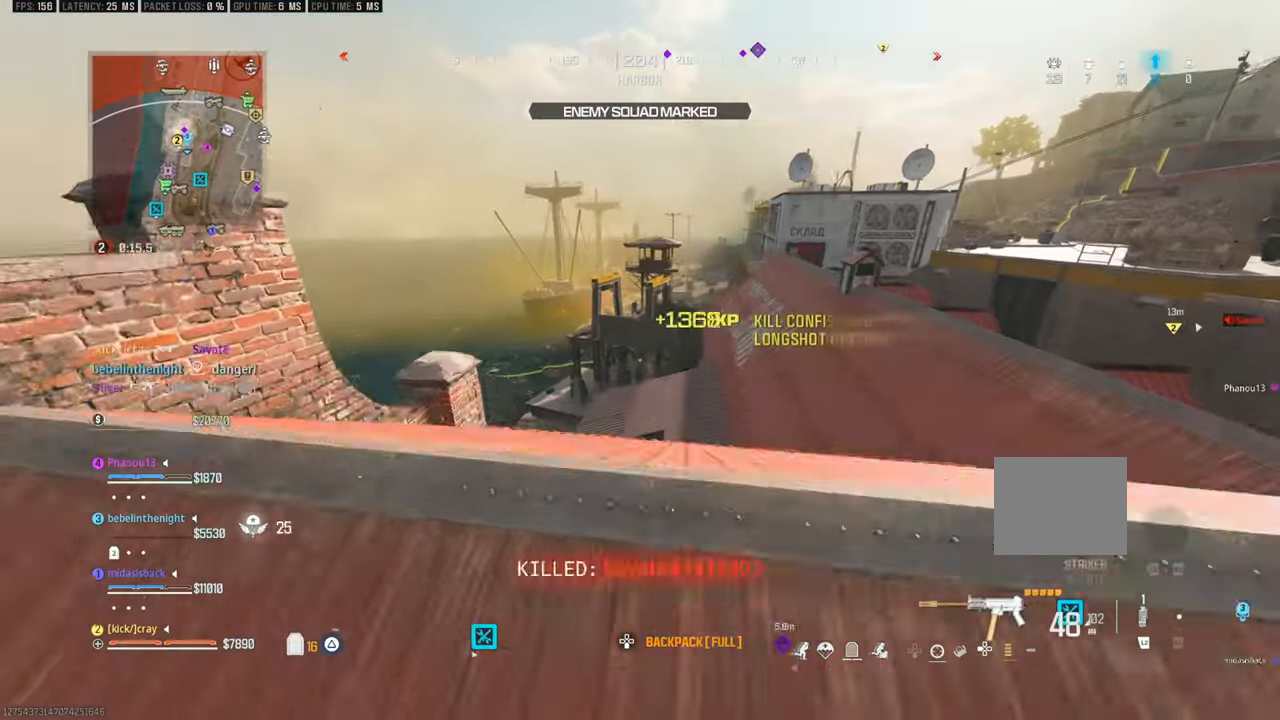
{"buttons": [], "left_stick": "down", "right_stick": "center", "events": [[150, "left_stick", "left"], [367, "left_stick", "down"]]}
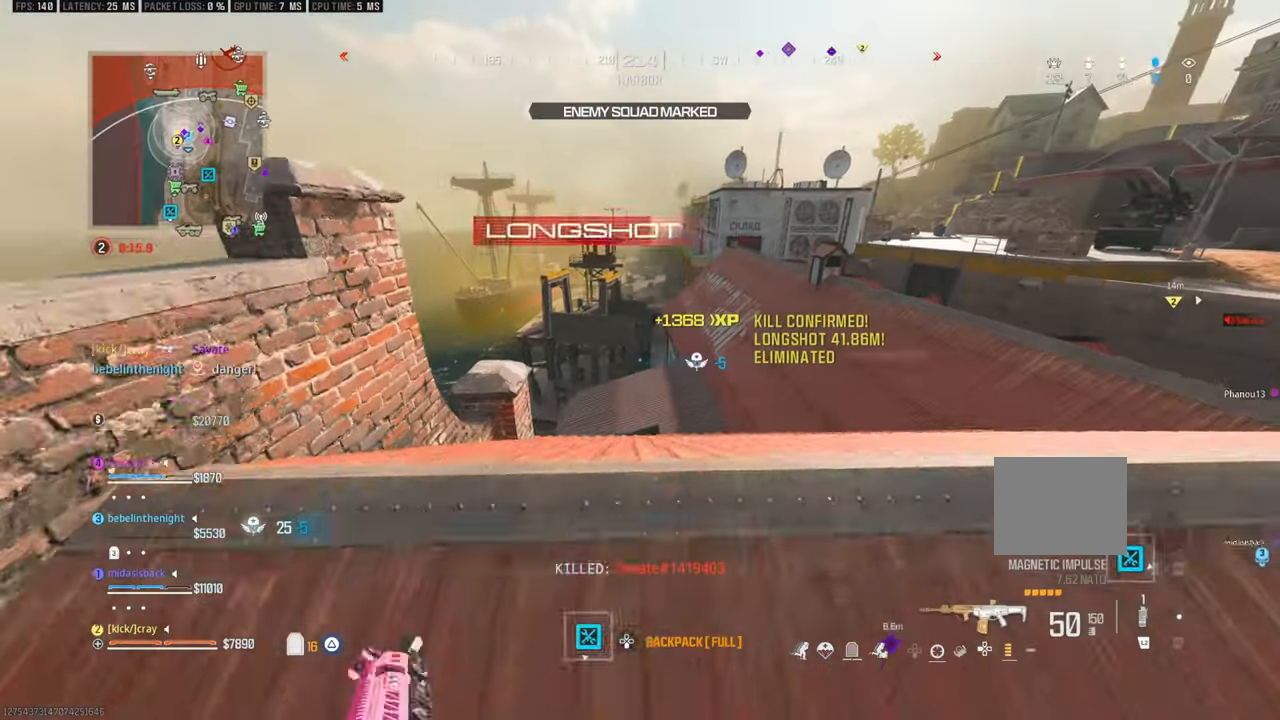
{"buttons": [], "left_stick": "left", "right_stick": "left", "events": [[17, "left_stick", "down-right"], [217, "left_stick", "up-right"], [317, "right_stick", "left"], [350, "left_stick", "down-right"], [500, "left_stick", "left"]]}
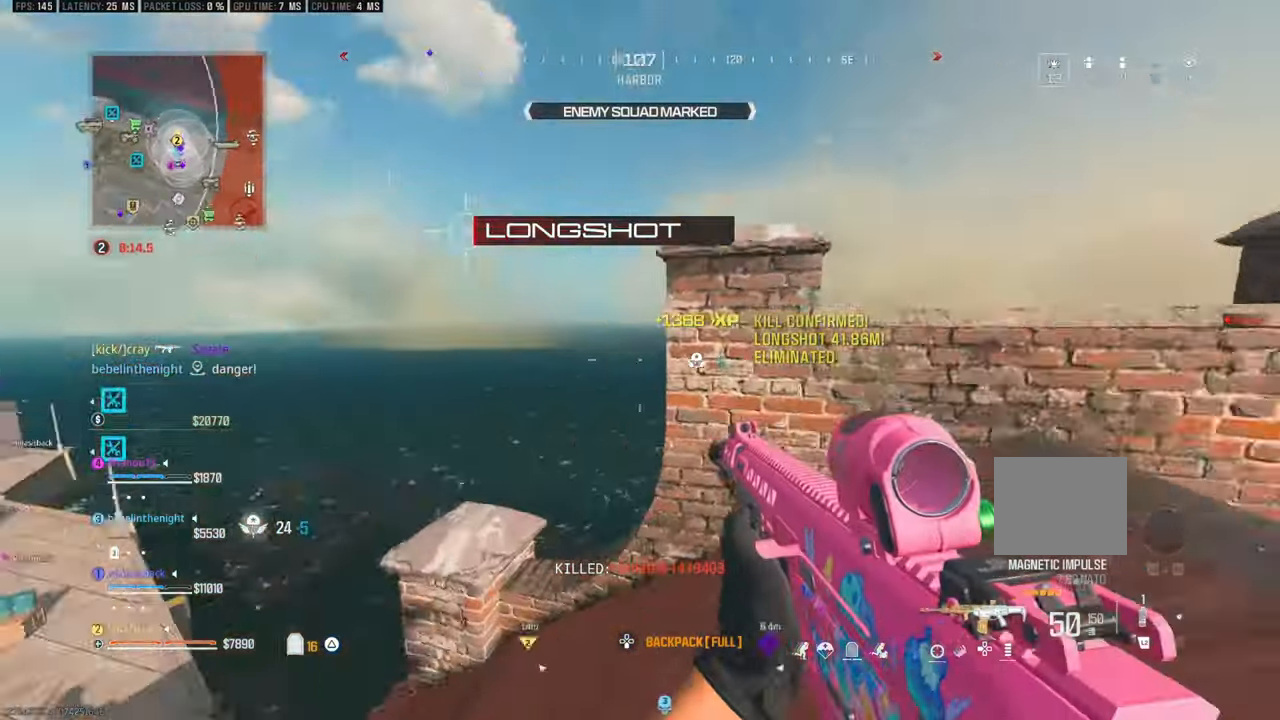
{"buttons": [], "left_stick": "up", "right_stick": "up-right", "events": [[250, "left_stick", "up"], [250, "right_stick", "center"], [300, "left_stick", "right"], [350, "right_stick", "up-right"], [400, "left_stick", "up-right"], [500, "left_stick", "up"]]}
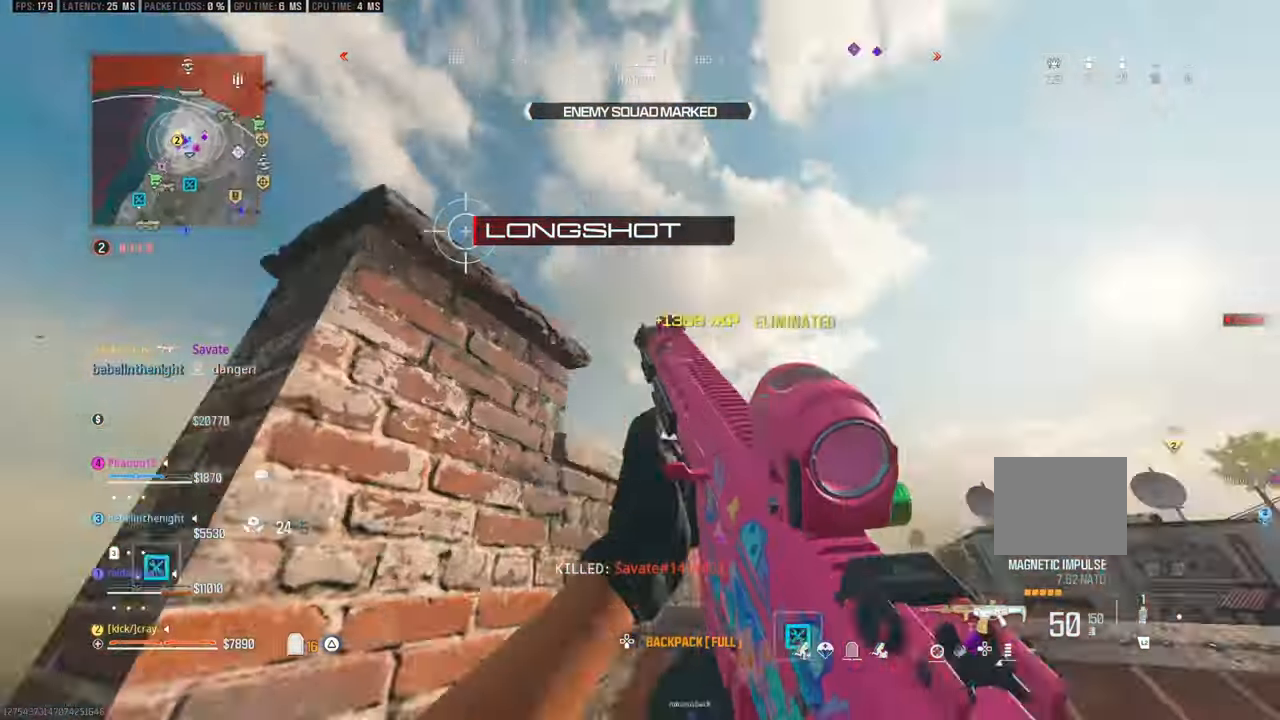
{"buttons": [], "left_stick": "up-right", "right_stick": "center", "events": [[17, "left_stick", "up-left"], [100, "left_stick", "left"], [300, "right_stick", "center"], [350, "left_stick", "center"], [467, "left_stick", "up-right"]]}
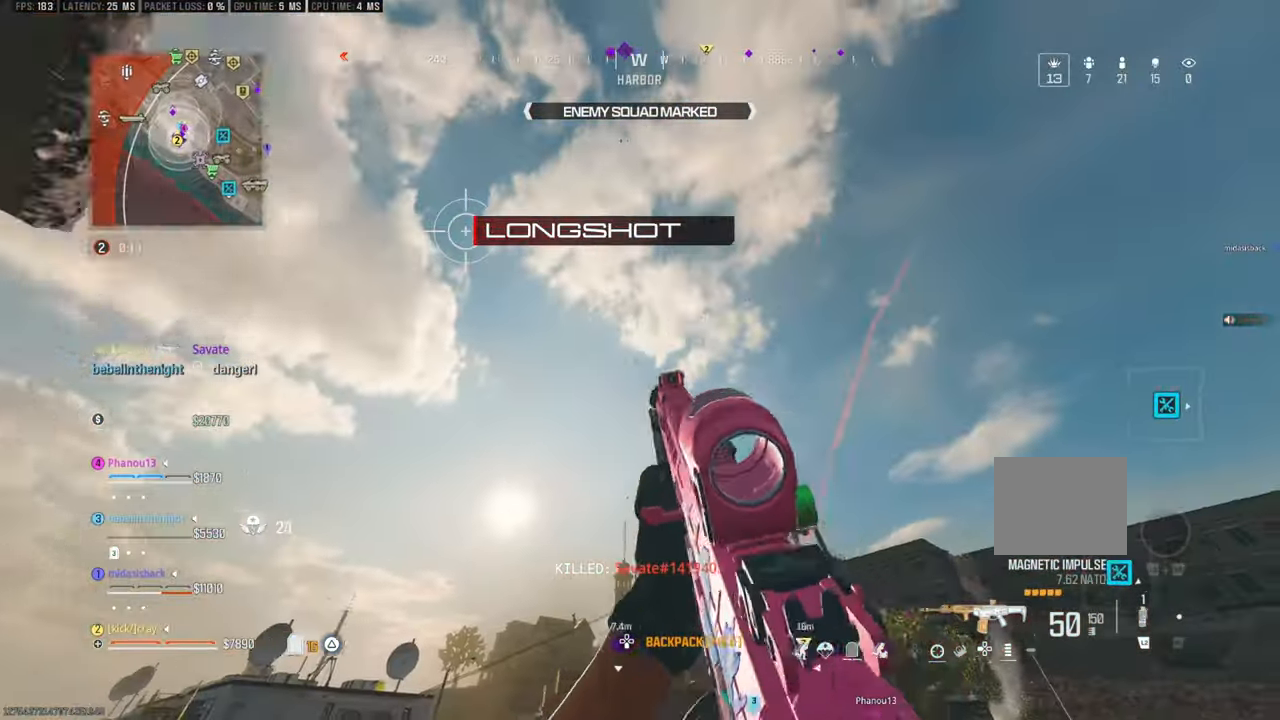
{"buttons": [], "left_stick": "up", "right_stick": "down", "events": [[133, "right_stick", "right"], [217, "left_stick", "down"], [267, "right_stick", "center"], [400, "left_stick", "up"], [467, "right_stick", "down"]]}
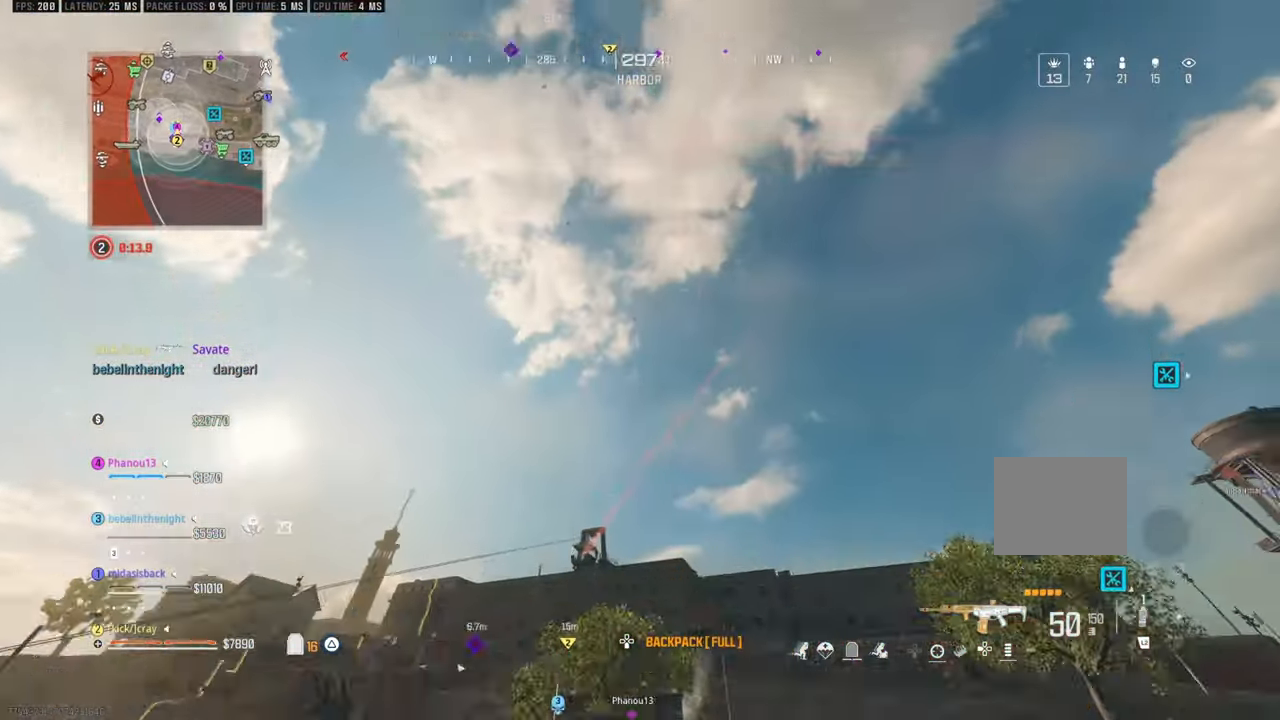
{"buttons": [], "left_stick": "left", "right_stick": "center", "events": [[83, "right_stick", "down-left"], [233, "left_stick", "down"], [350, "left_stick", "down-left"], [400, "right_stick", "center"], [500, "left_stick", "left"]]}
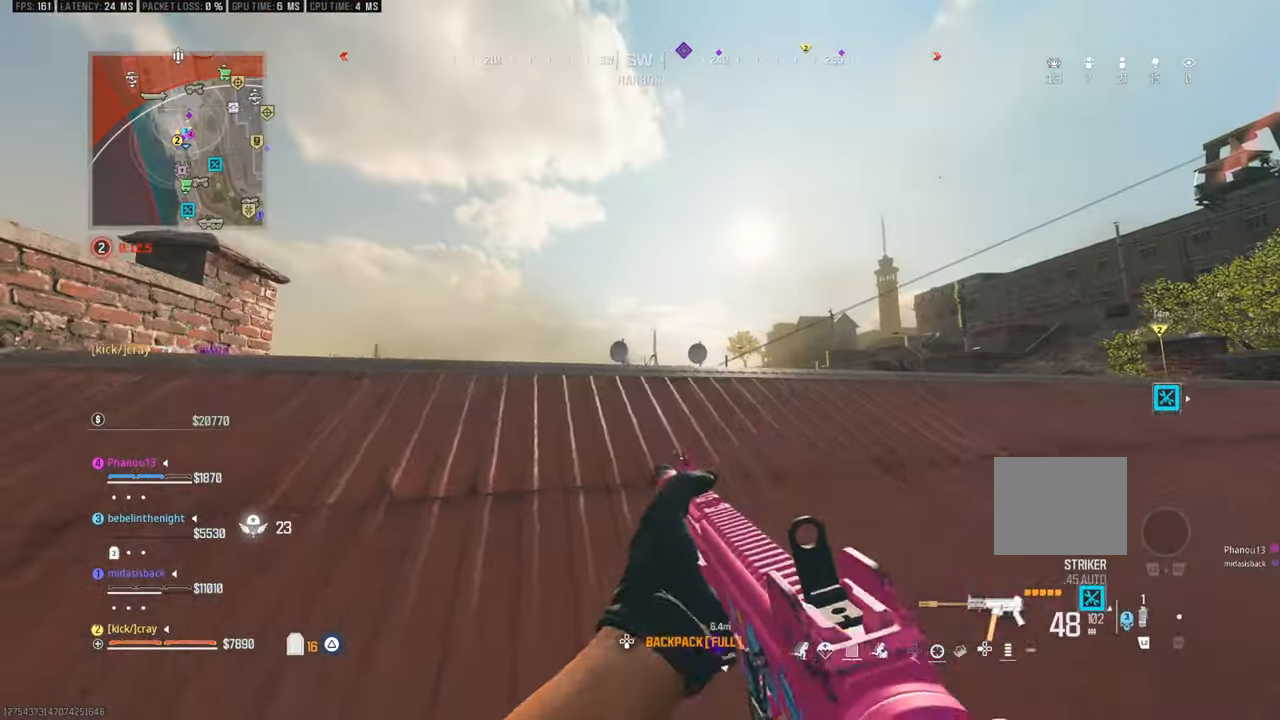
{"buttons": [], "left_stick": "down-right", "right_stick": "up", "events": [[50, "left_stick", "up-left"], [267, "right_stick", "up"], [283, "left_stick", "down"], [450, "left_stick", "down-right"]]}
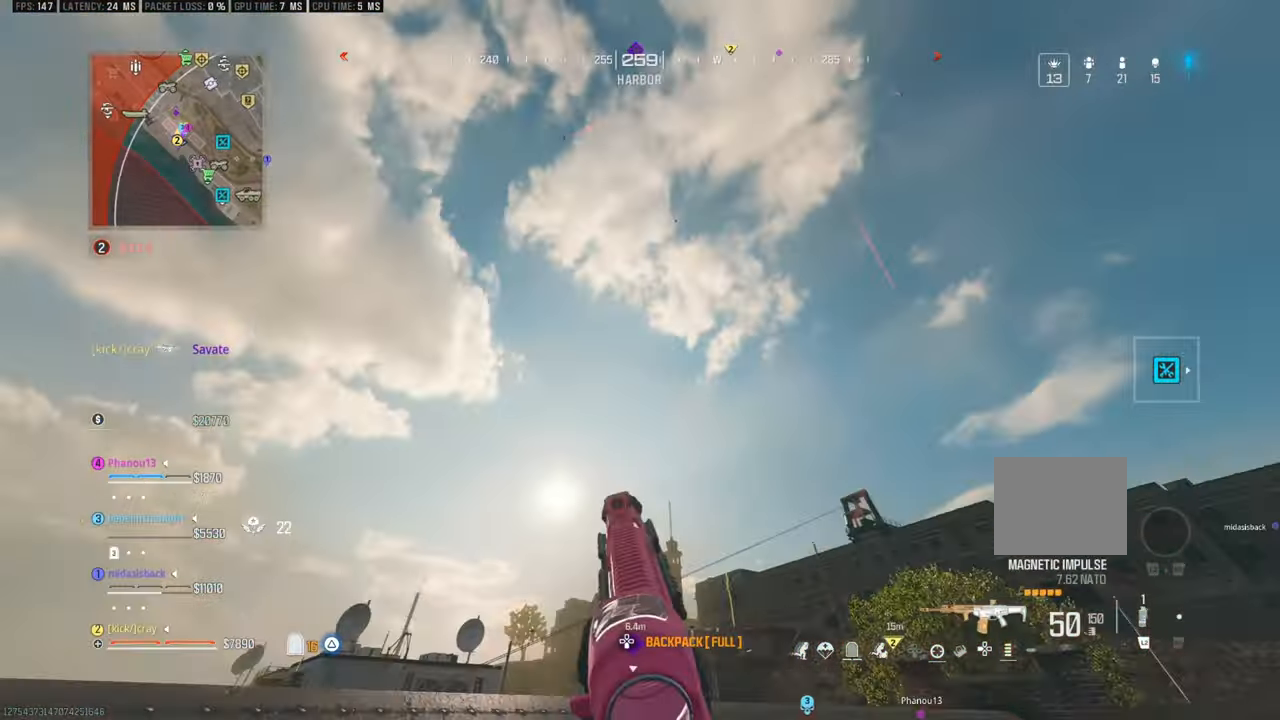
{"buttons": [], "left_stick": "left", "right_stick": "down-right", "events": [[167, "right_stick", "center"], [217, "right_stick", "down-right"], [267, "left_stick", "up"], [333, "left_stick", "up-left"], [500, "left_stick", "left"]]}
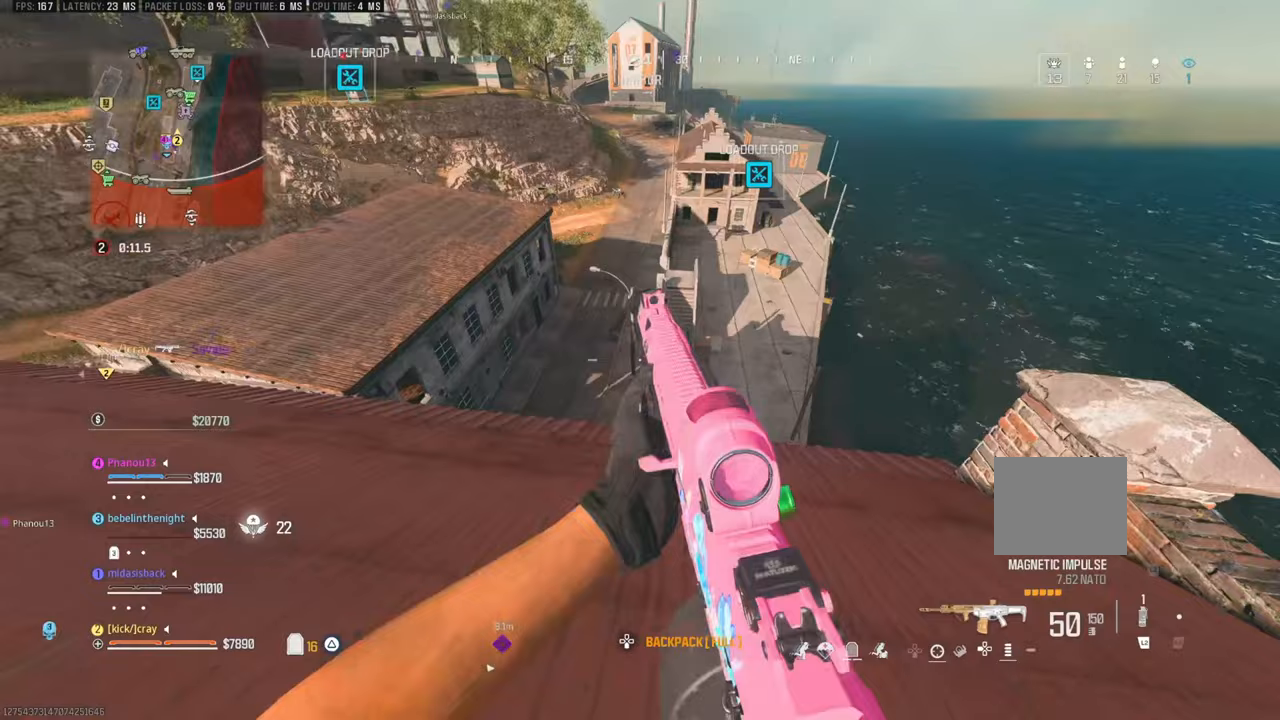
{"buttons": [], "left_stick": "right", "right_stick": "left", "events": [[17, "left_stick", "up-left"], [67, "left_stick", "down"], [117, "right_stick", "center"], [200, "left_stick", "down-right"], [317, "left_stick", "up-right"], [433, "left_stick", "right"], [433, "right_stick", "left"]]}
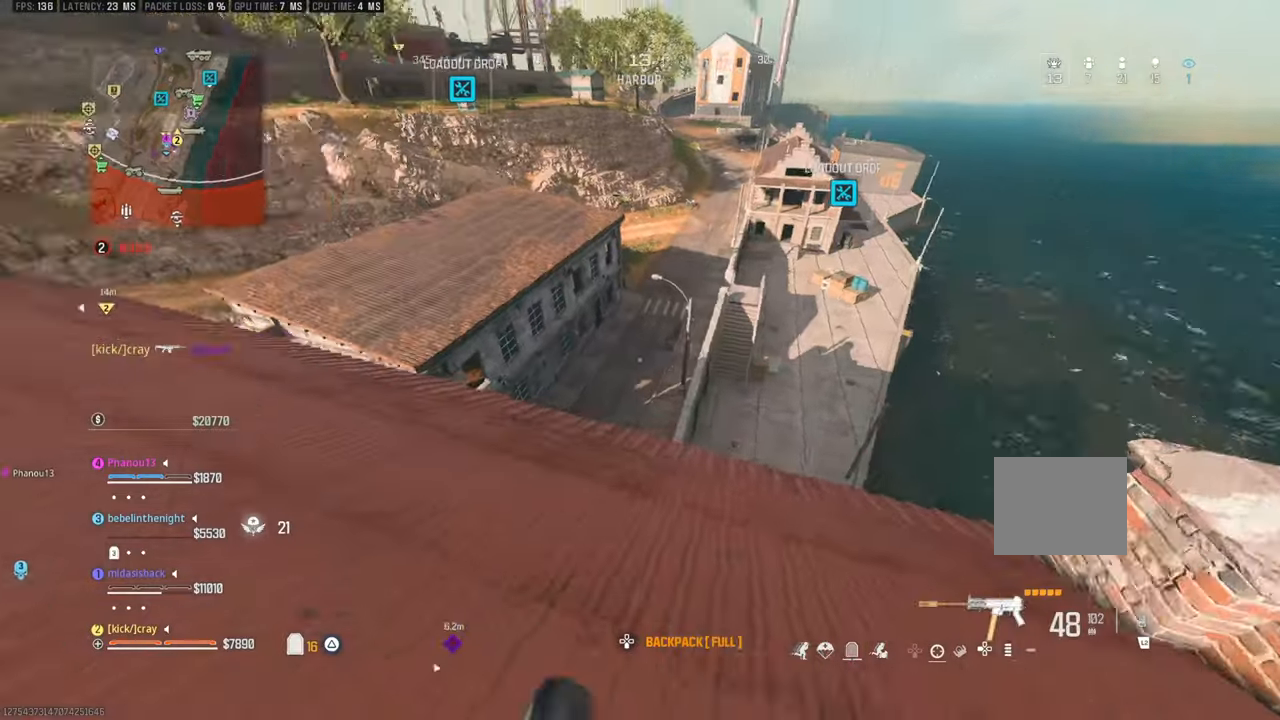
{"buttons": [], "left_stick": "down-right", "right_stick": "up-left", "events": [[50, "right_stick", "up-left"], [83, "left_stick", "down-right"], [233, "left_stick", "center"], [300, "left_stick", "down-right"]]}
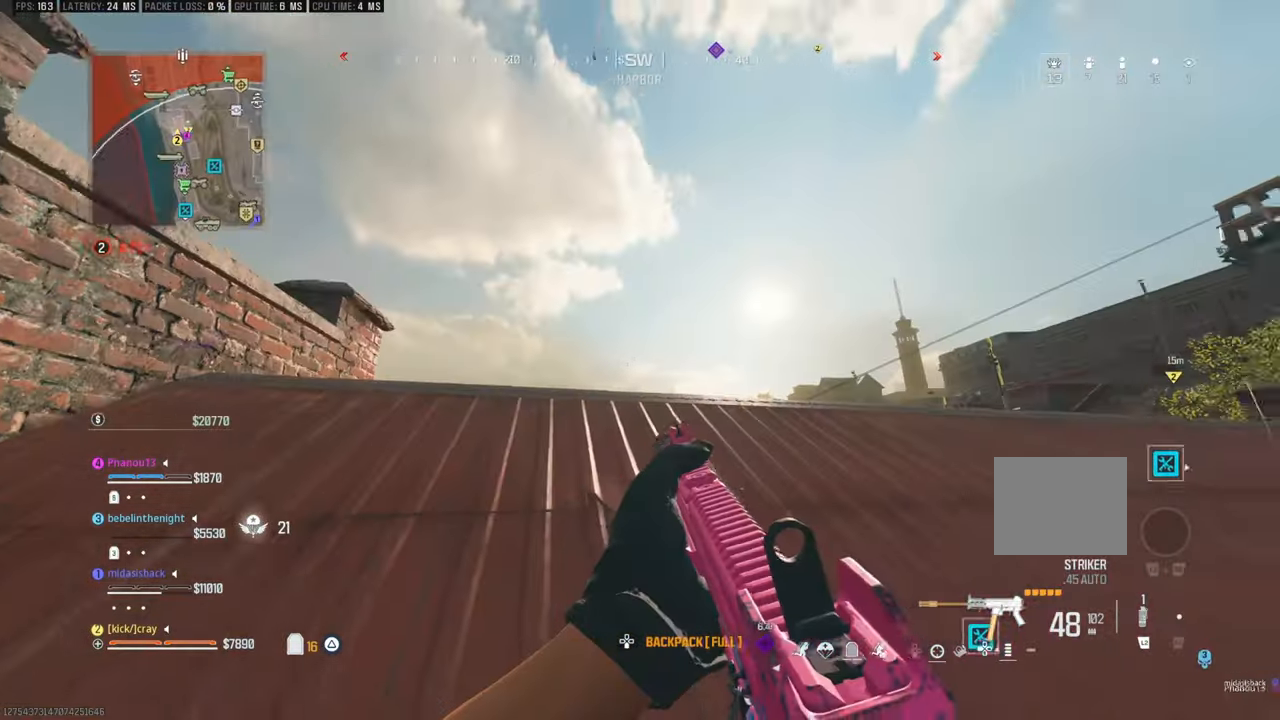
{"buttons": [], "left_stick": "up-left", "right_stick": "center", "events": [[17, "right_stick", "center"], [167, "right_stick", "up-right"], [183, "left_stick", "left"], [267, "right_stick", "center"], [417, "left_stick", "up-left"]]}
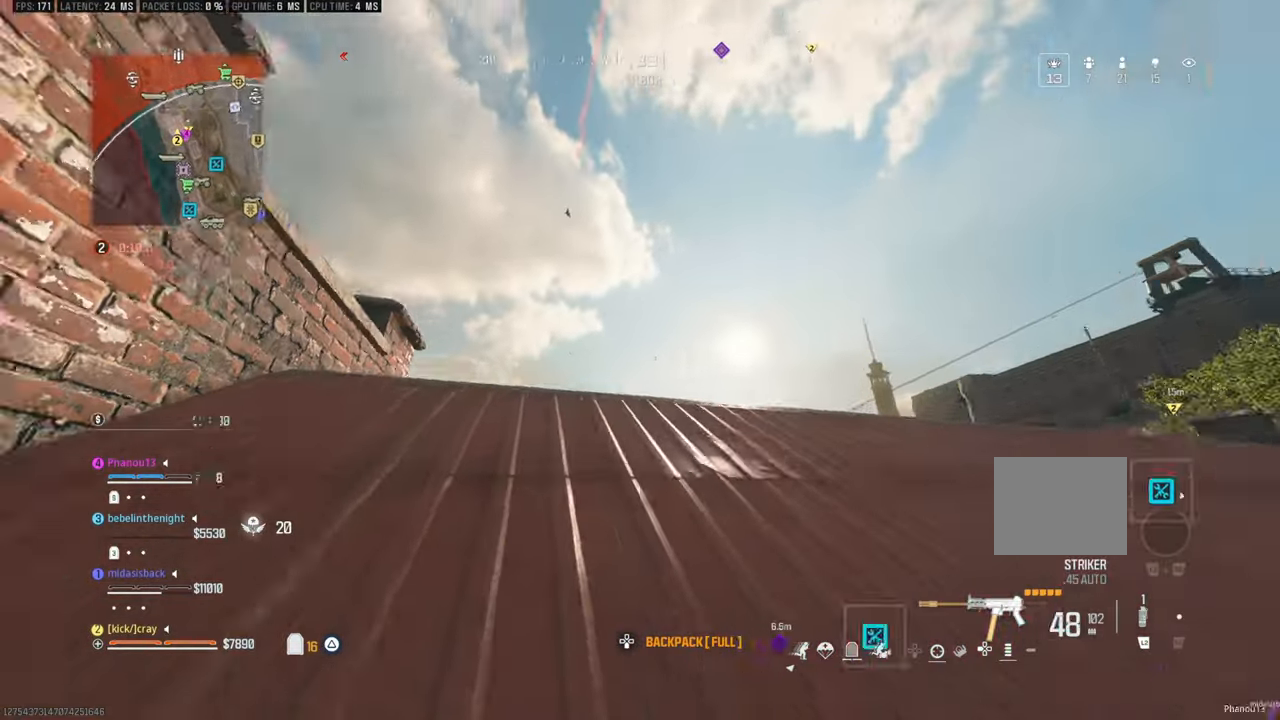
{"buttons": [], "left_stick": "down-right", "right_stick": "center", "events": [[67, "L3", "down"], [67, "right_stick", "left"], [117, "L3", "up"], [117, "left_stick", "down-right"], [117, "right_stick", "center"]]}
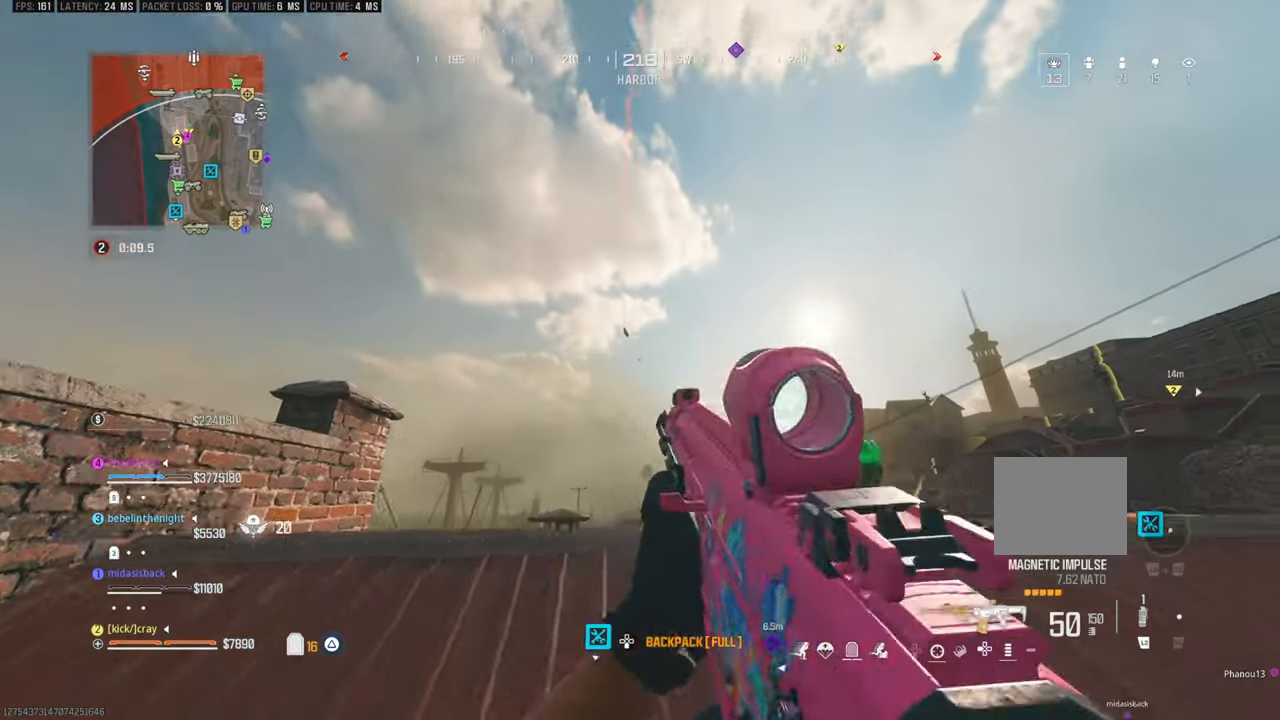
{"buttons": [], "left_stick": "up-right", "right_stick": "center", "events": [[33, "left_stick", "right"], [133, "left_stick", "up-right"], [300, "left_stick", "down-right"], [400, "left_stick", "up-right"]]}
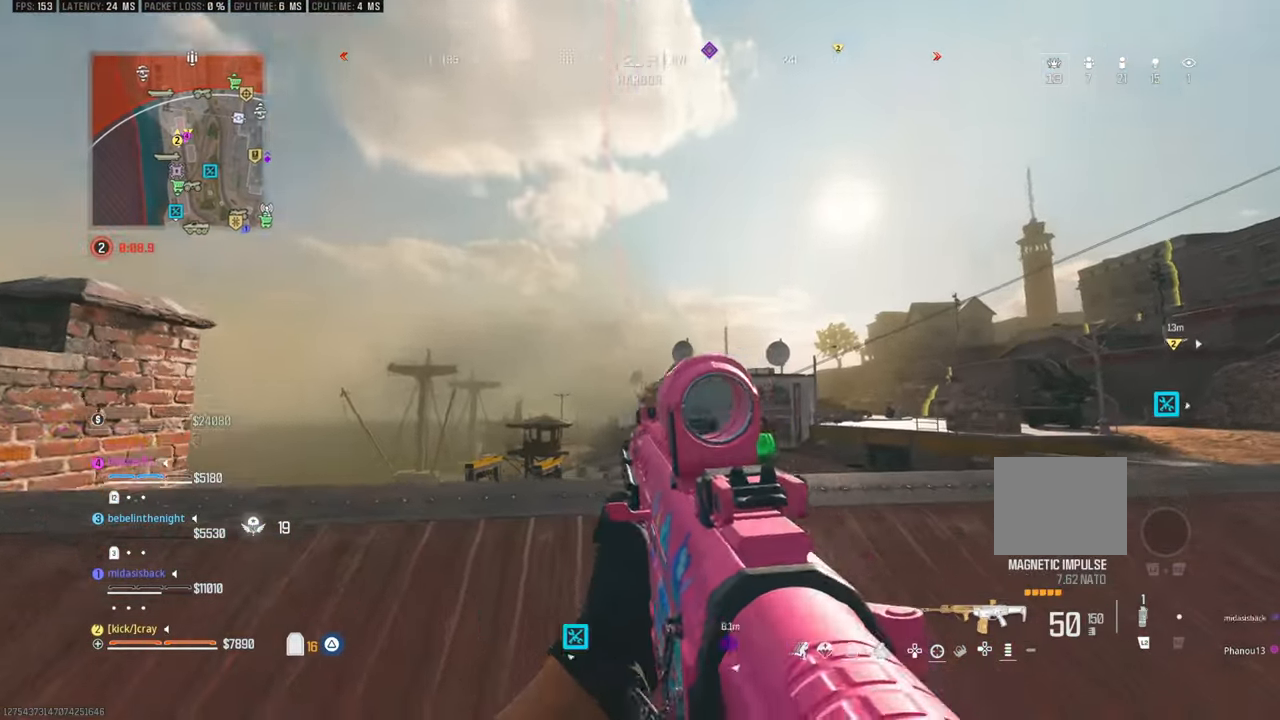
{"buttons": [], "left_stick": "left", "right_stick": "down", "events": [[50, "left_stick", "center"], [50, "right_stick", "down"], [100, "left_stick", "left"]]}
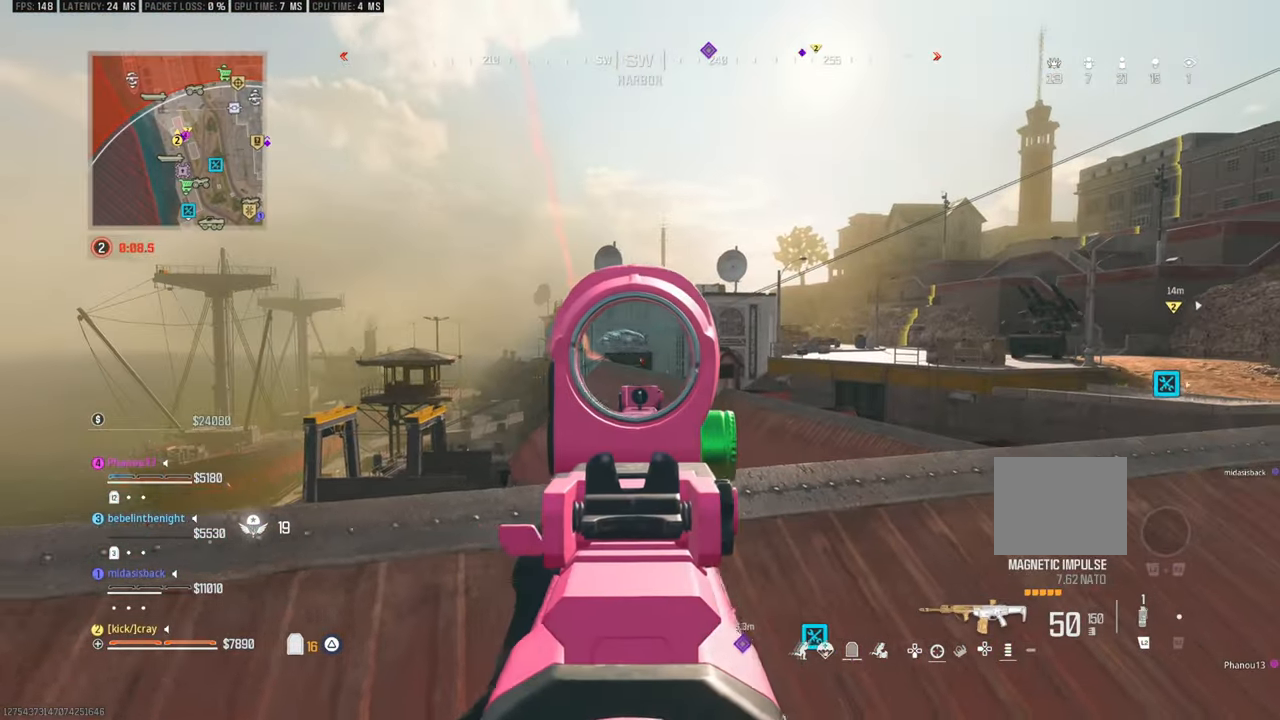
{"buttons": [], "left_stick": "left", "right_stick": "down-right", "events": [[50, "right_stick", "right"], [83, "left_stick", "center"], [133, "left_stick", "up-right"], [133, "right_stick", "center"], [283, "right_stick", "down-right"], [433, "left_stick", "up-left"], [483, "left_stick", "left"]]}
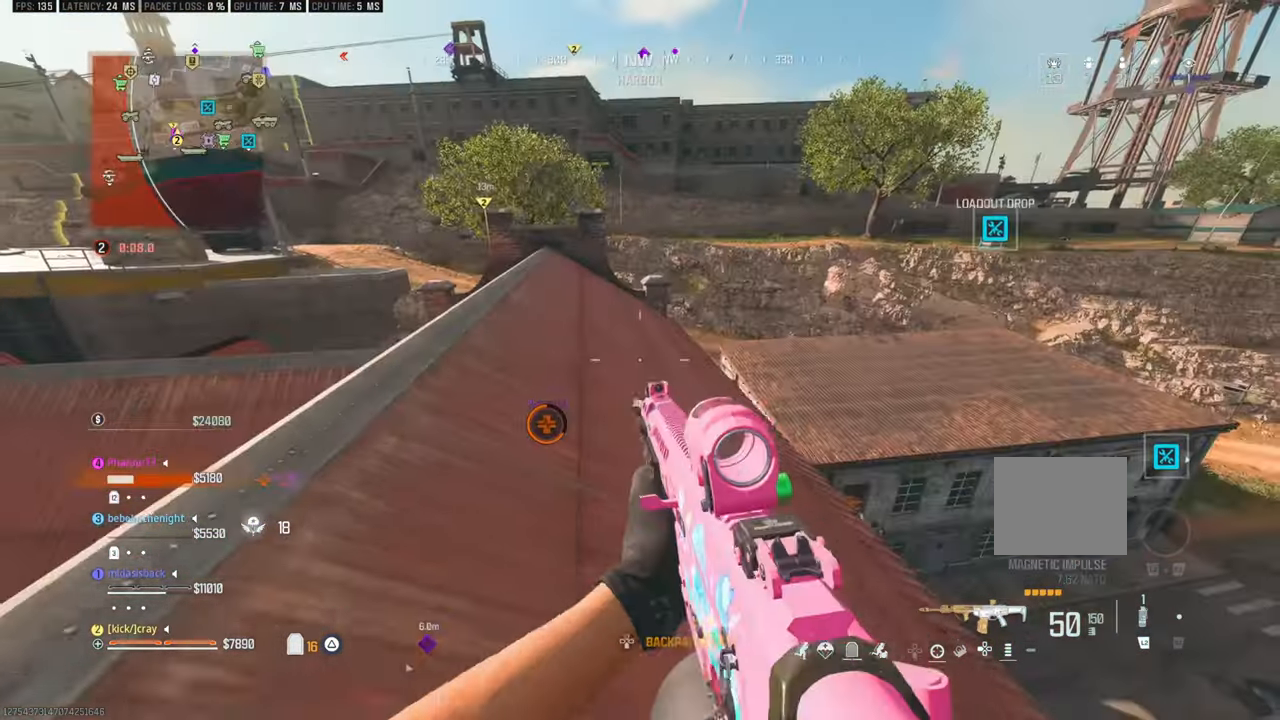
{"buttons": [], "left_stick": "up", "right_stick": "center", "events": [[83, "right_stick", "center"], [117, "left_stick", "up"]]}
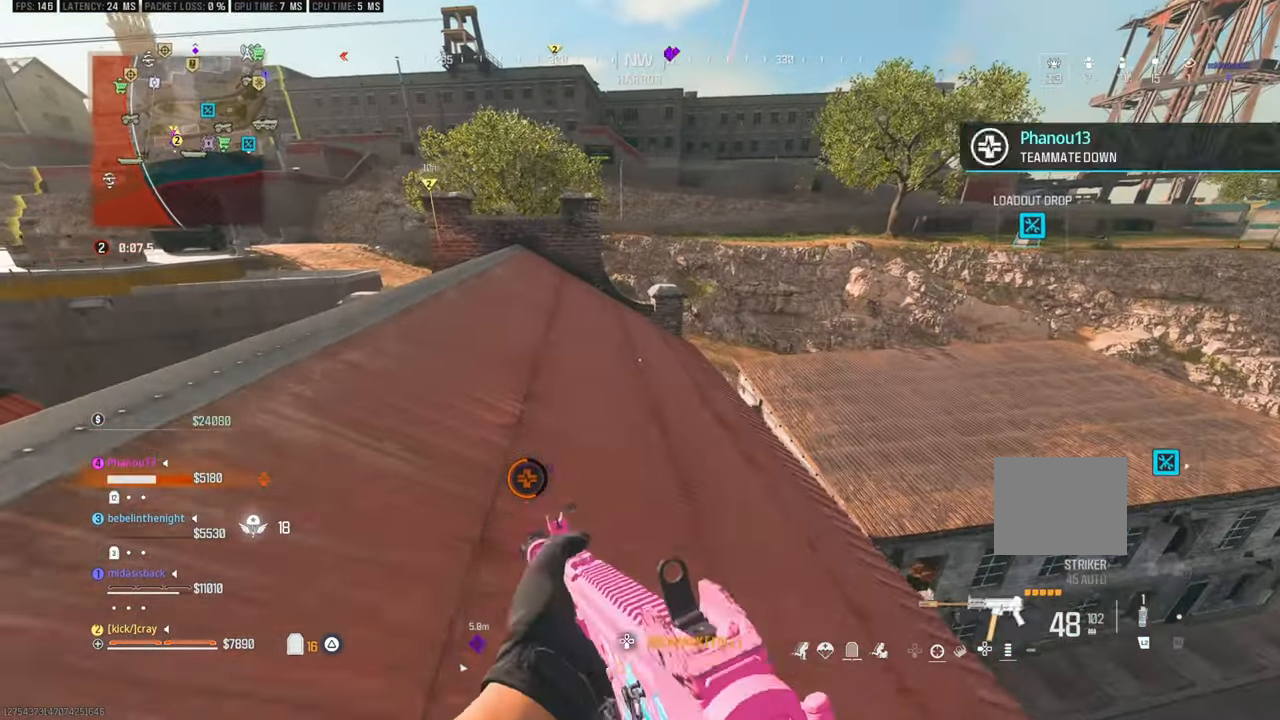
{"buttons": [], "left_stick": "up-right", "right_stick": "left", "events": [[33, "right_stick", "left"], [400, "left_stick", "up-right"]]}
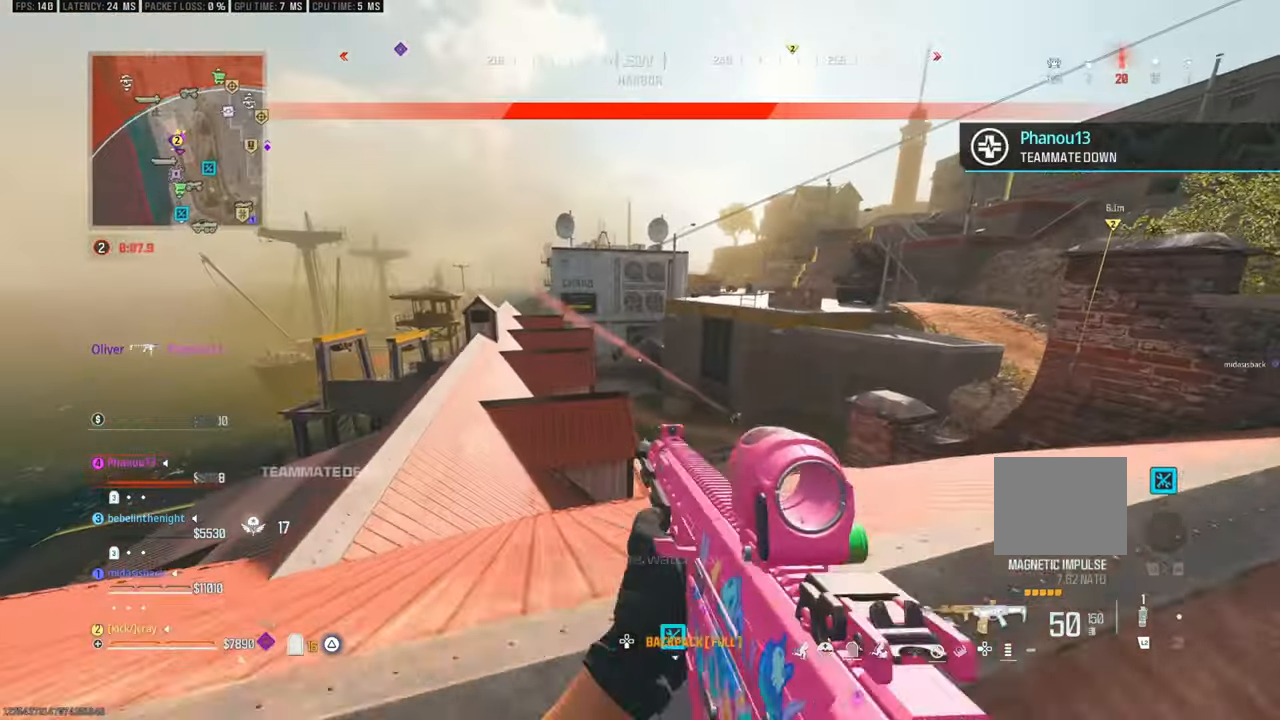
{"buttons": [], "left_stick": "left", "right_stick": "up", "events": [[50, "left_stick", "right"], [50, "right_stick", "center"], [200, "right_stick", "down-right"], [267, "right_stick", "center"], [333, "left_stick", "up"], [417, "left_stick", "left"], [500, "right_stick", "up"]]}
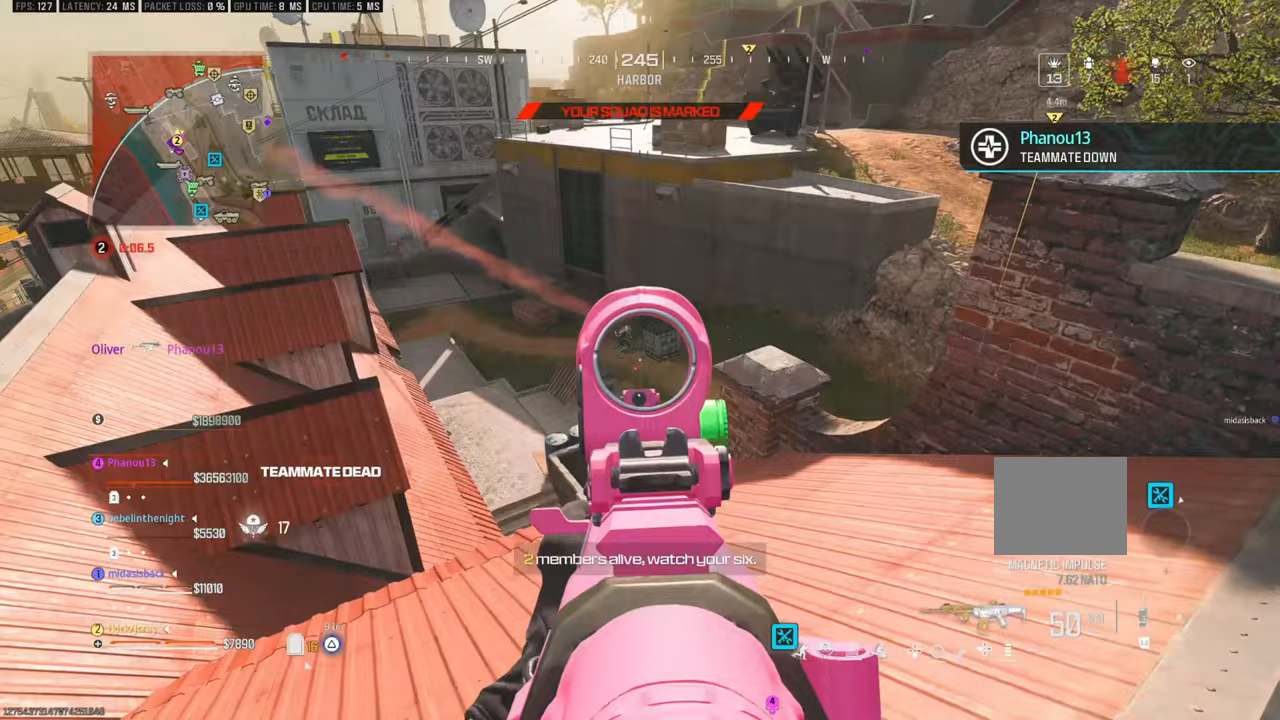
{"buttons": [], "left_stick": "up", "right_stick": "center", "events": [[67, "right_stick", "up-left"], [217, "left_stick", "down"], [217, "right_stick", "center"], [267, "left_stick", "down-right"], [483, "left_stick", "up"]]}
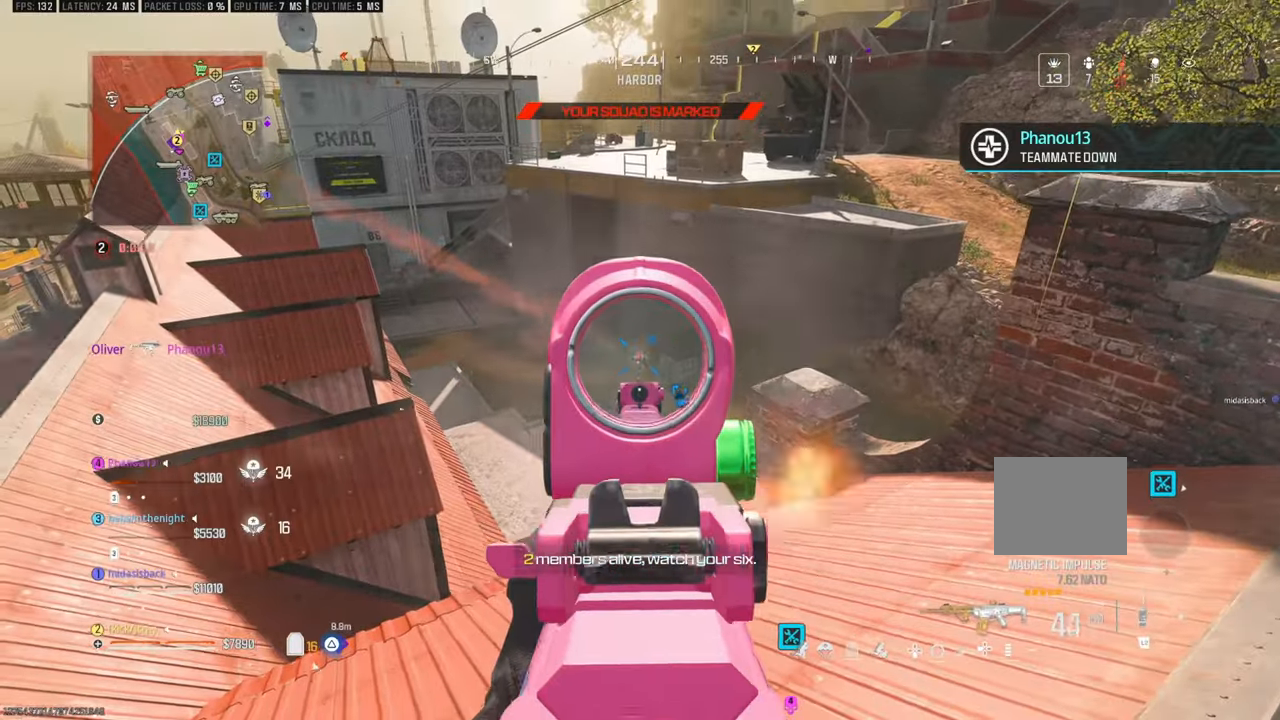
{"buttons": [], "left_stick": "down-right", "right_stick": "down", "events": [[83, "left_stick", "down-left"], [183, "left_stick", "down-right"], [417, "right_stick", "down"]]}
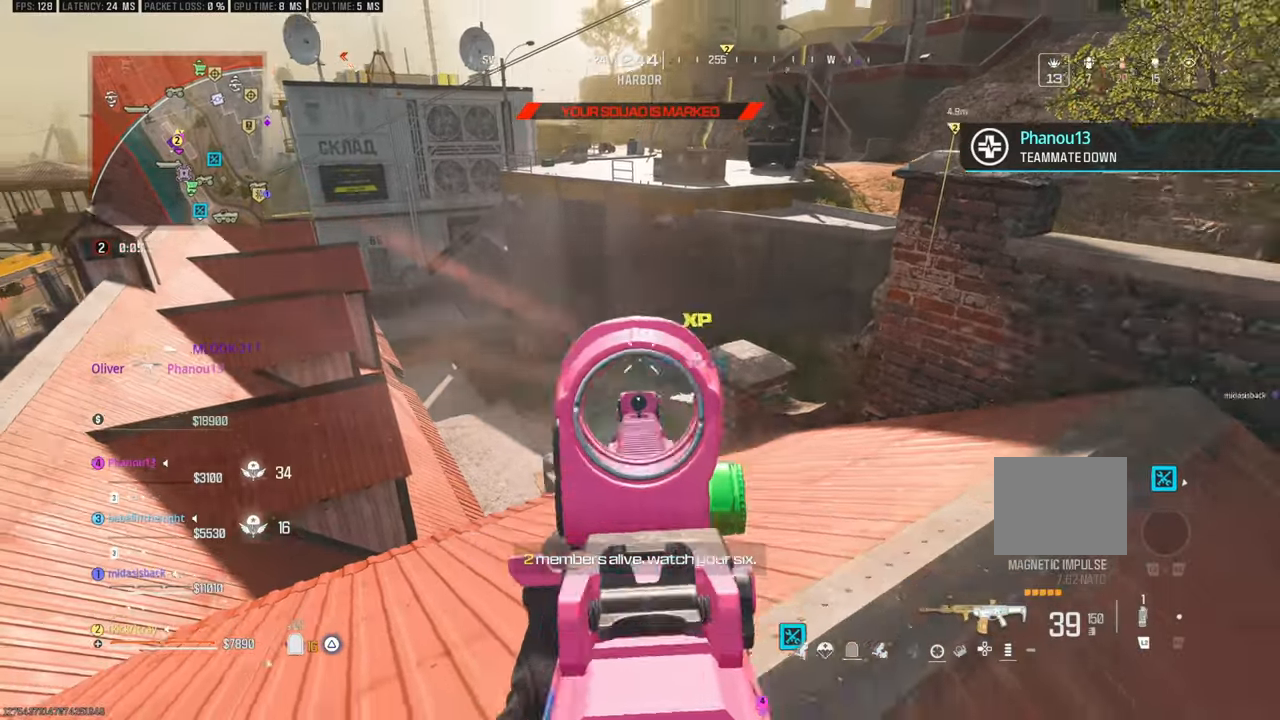
{"buttons": [], "left_stick": "left", "right_stick": "center", "events": [[33, "right_stick", "center"], [133, "left_stick", "down-left"], [183, "left_stick", "left"], [367, "left_stick", "center"], [467, "left_stick", "left"]]}
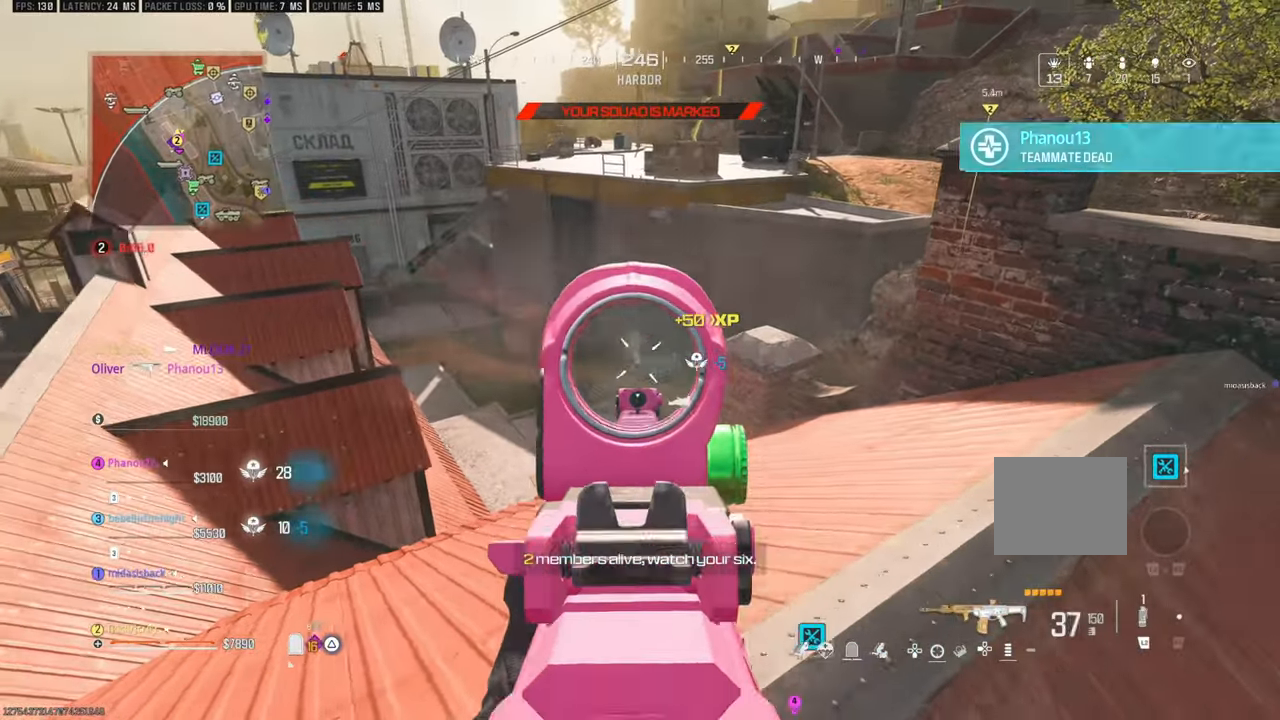
{"buttons": [], "left_stick": "left", "right_stick": "center", "events": [[200, "left_stick", "down-left"], [400, "left_stick", "left"]]}
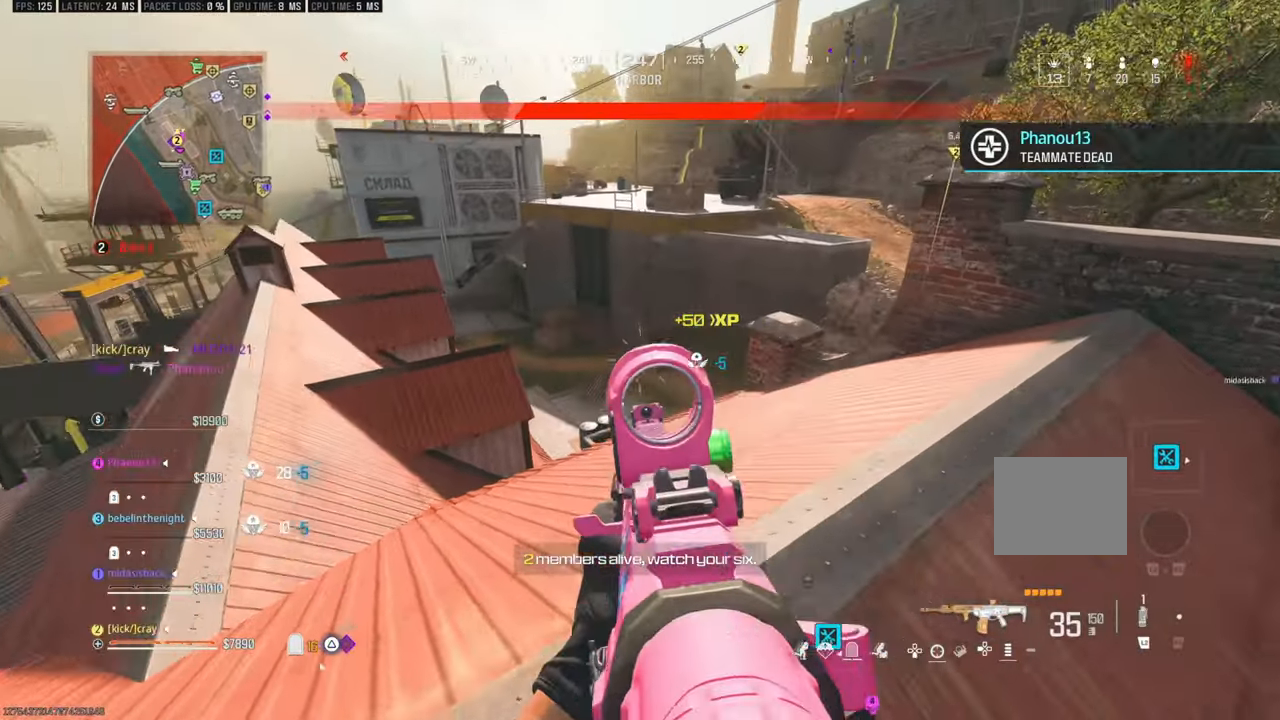
{"buttons": [], "left_stick": "down", "right_stick": "center", "events": [[67, "left_stick", "down-left"], [333, "left_stick", "down-right"], [383, "left_stick", "down"]]}
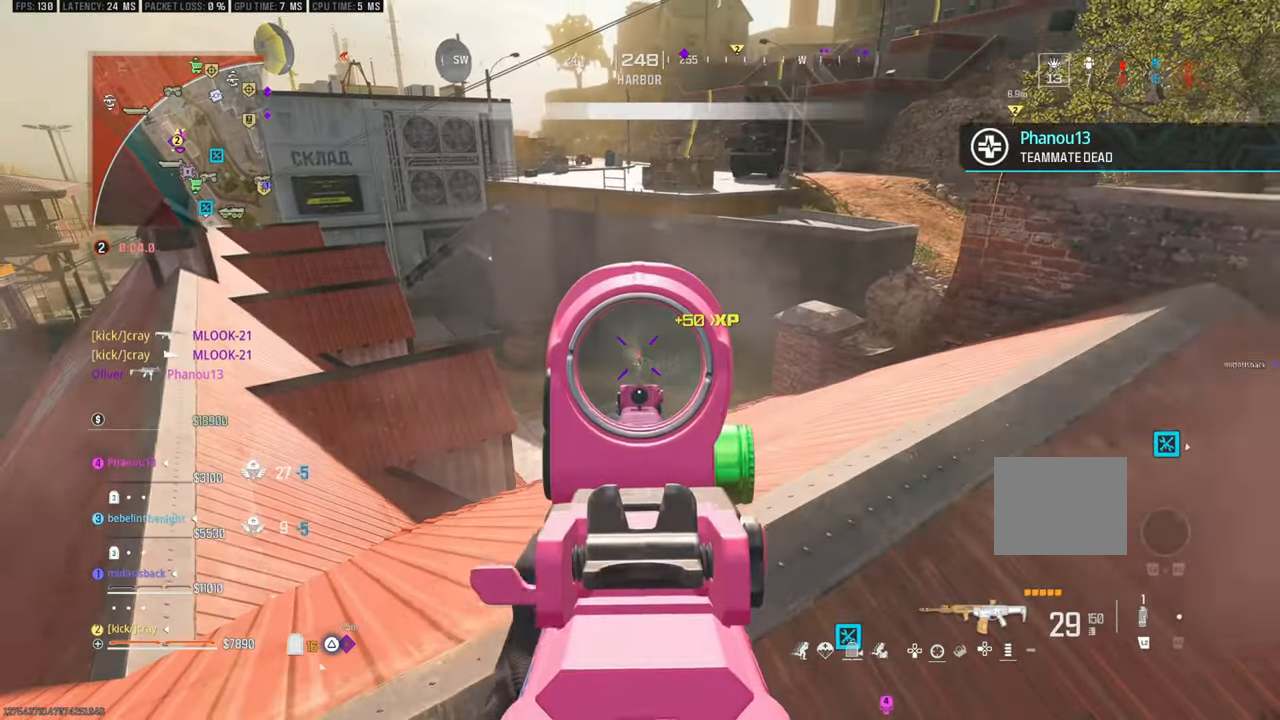
{"buttons": [], "left_stick": "center", "right_stick": "left", "events": [[50, "left_stick", "center"], [250, "left_stick", "down"], [300, "left_stick", "down-left"], [300, "right_stick", "left"], [483, "left_stick", "center"]]}
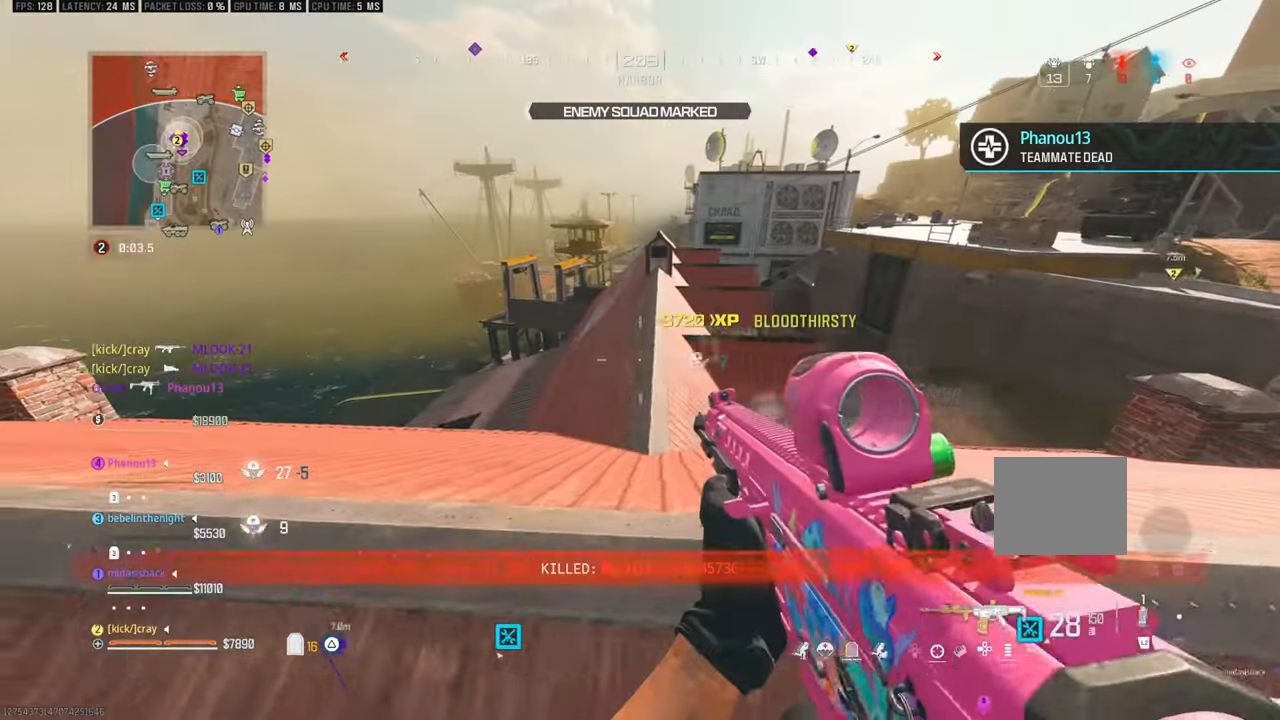
{"buttons": [], "left_stick": "down-left", "right_stick": "center", "events": [[33, "left_stick", "left"], [33, "right_stick", "center"], [467, "left_stick", "down-left"]]}
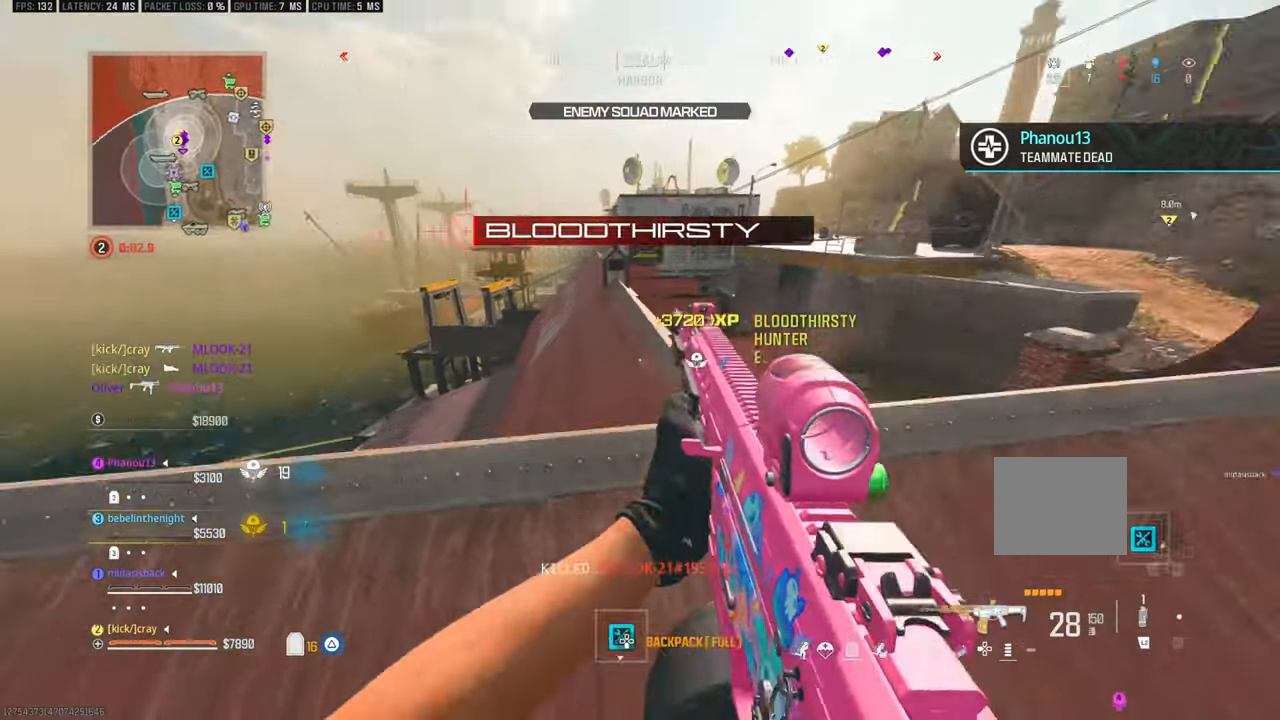
{"buttons": [], "left_stick": "down", "right_stick": "center", "events": [[67, "right_stick", "up-right"], [150, "left_stick", "down"], [333, "right_stick", "center"]]}
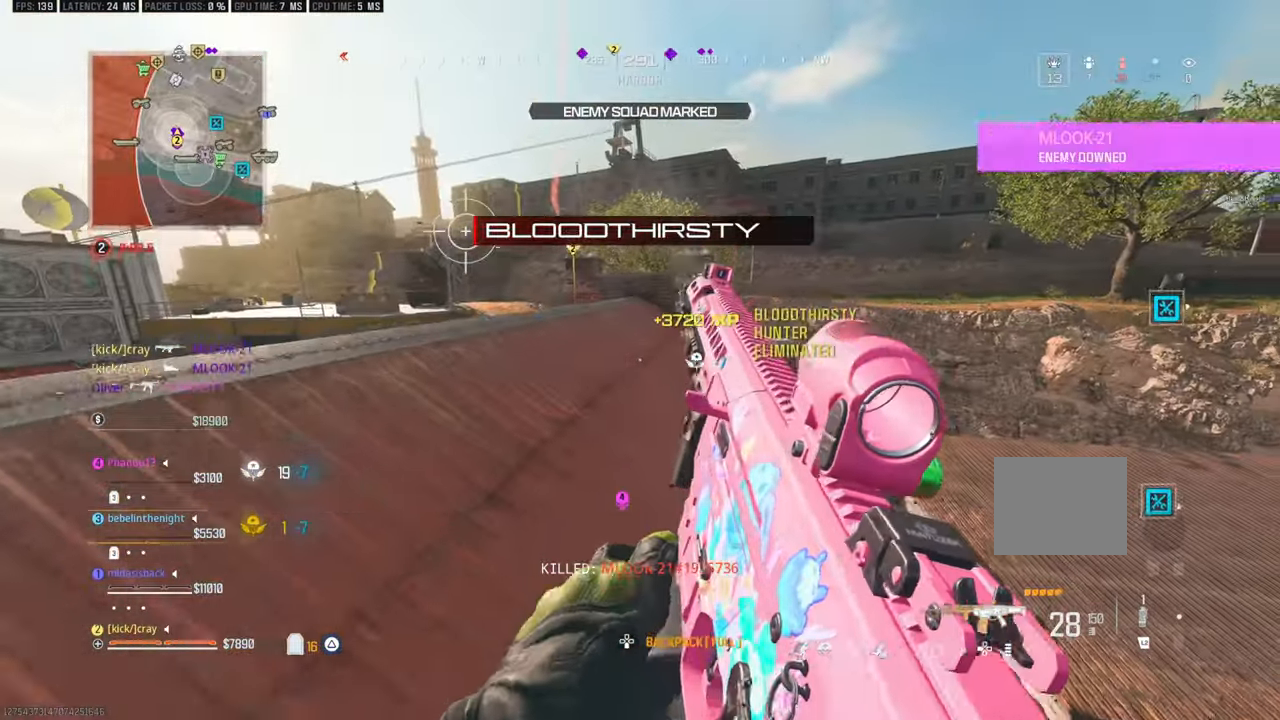
{"buttons": [], "left_stick": "up-left", "right_stick": "center", "events": [[183, "left_stick", "right"], [233, "left_stick", "up"], [383, "left_stick", "up-left"]]}
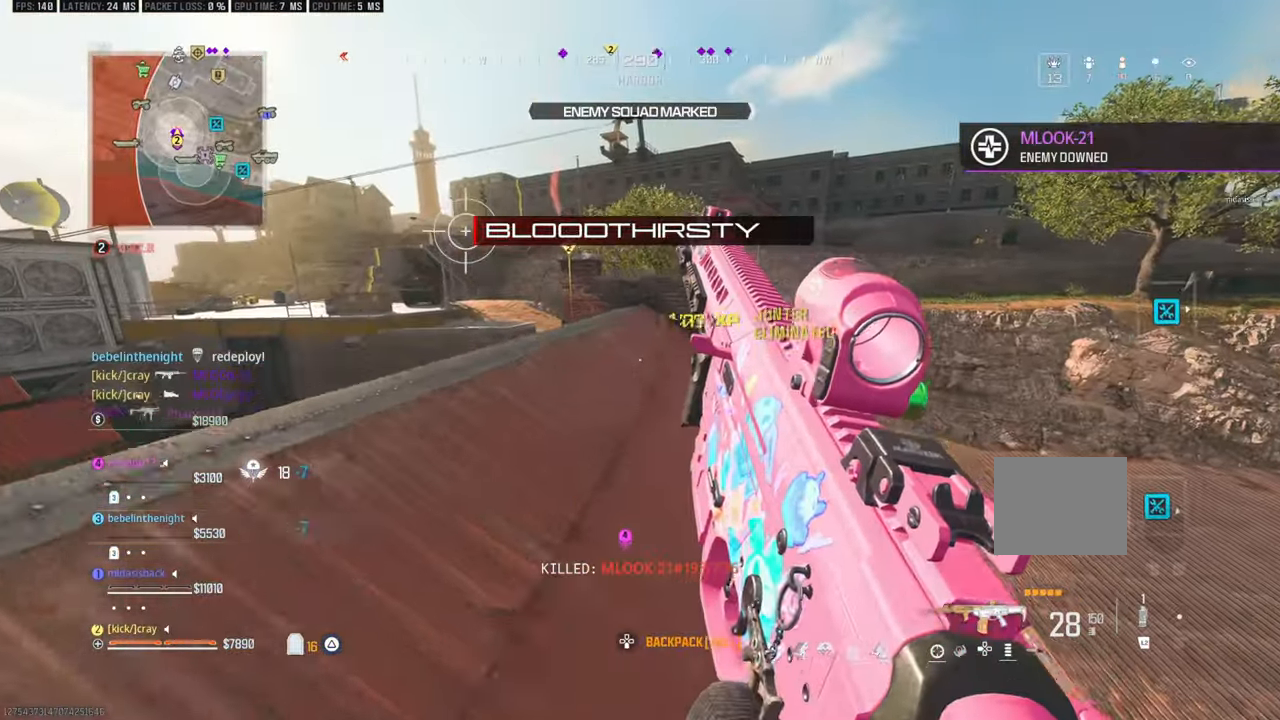
{"buttons": [], "left_stick": "up-right", "right_stick": "center", "events": [[83, "left_stick", "left"], [300, "left_stick", "down-right"], [450, "left_stick", "up-right"]]}